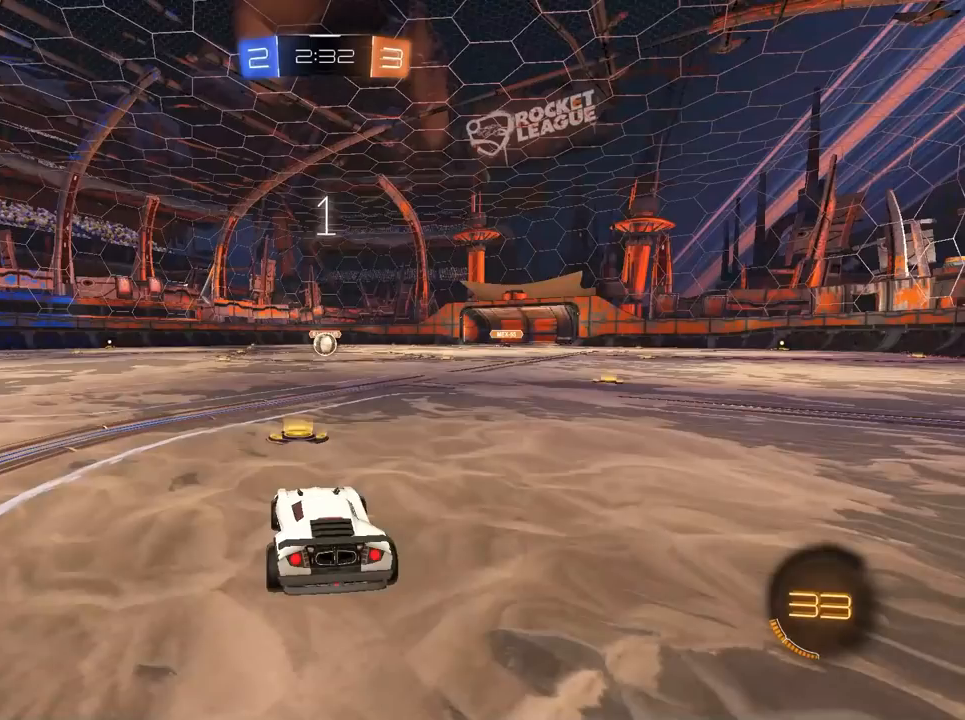
Gameplay with keyboard and mouse; each line is a JSON object with the keys and mouse buttons held at the frame after it. "events" lists presses ("down") and releases ("up") of "1", "2", "3", "4", "5", "a", "alt", "c", "caps_lock", "ctrl", "d", "e", "f", "g", "q", "r", "s", "shift", "space", "t", "tab", "v", "w", "x", "z", "mouse_left", "mouse_wheel" and "mouse_right" between this image and that frame as [ms after this image, input, new state], when the widget could be followed in between. "mouse_left", "mouse_wheel", "mouse_right" = the "left", "wheel", "right" buttons of the "mouse" list. No other keys are recorded. "wheel" means that the mouse wheel is clicked or scrolled. "mouse_move" is the direction in which the mouse moves at that frame (one of eight, or "still"), when it could be read.
{"keys": ["w"], "mouse": ["left"], "mouse_move": "still", "events": []}
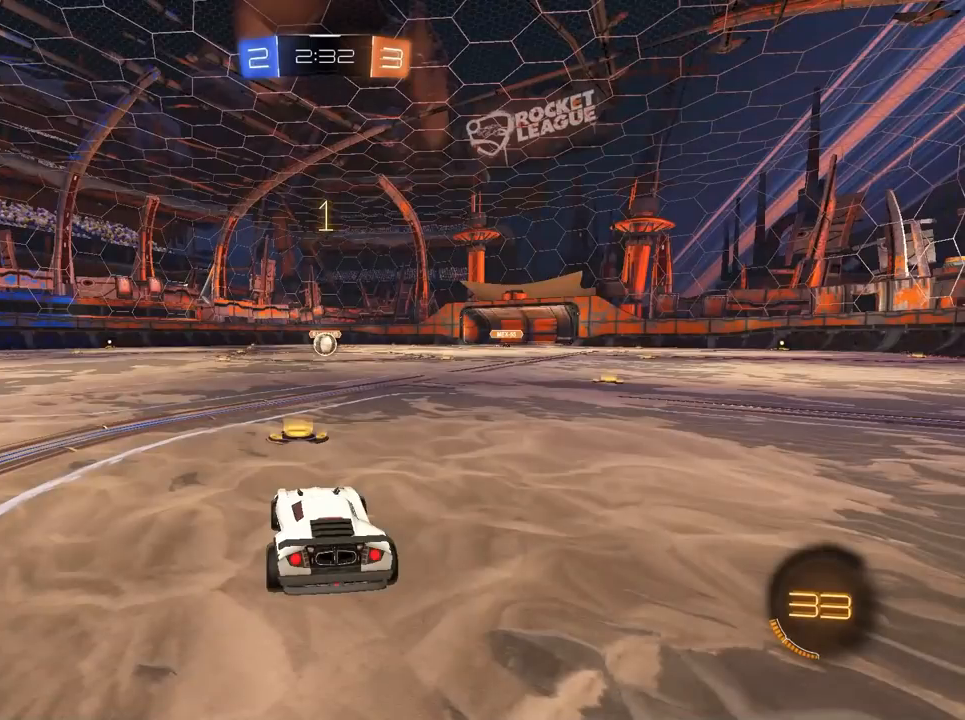
{"keys": ["w"], "mouse": ["left"], "mouse_move": "still", "events": []}
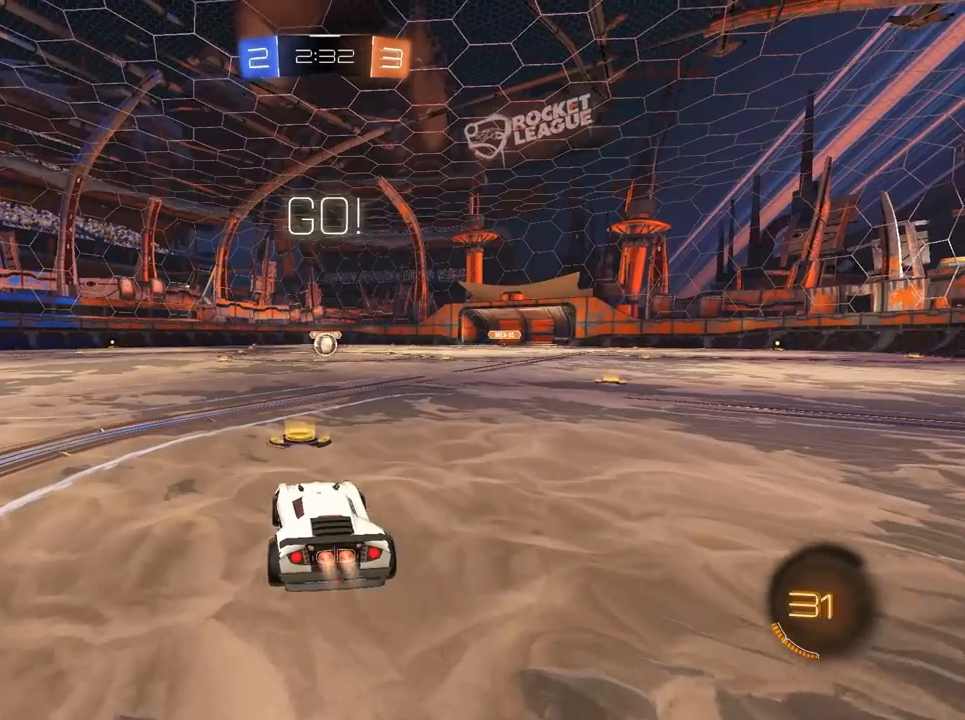
{"keys": ["w"], "mouse": ["left"], "mouse_move": "still", "events": []}
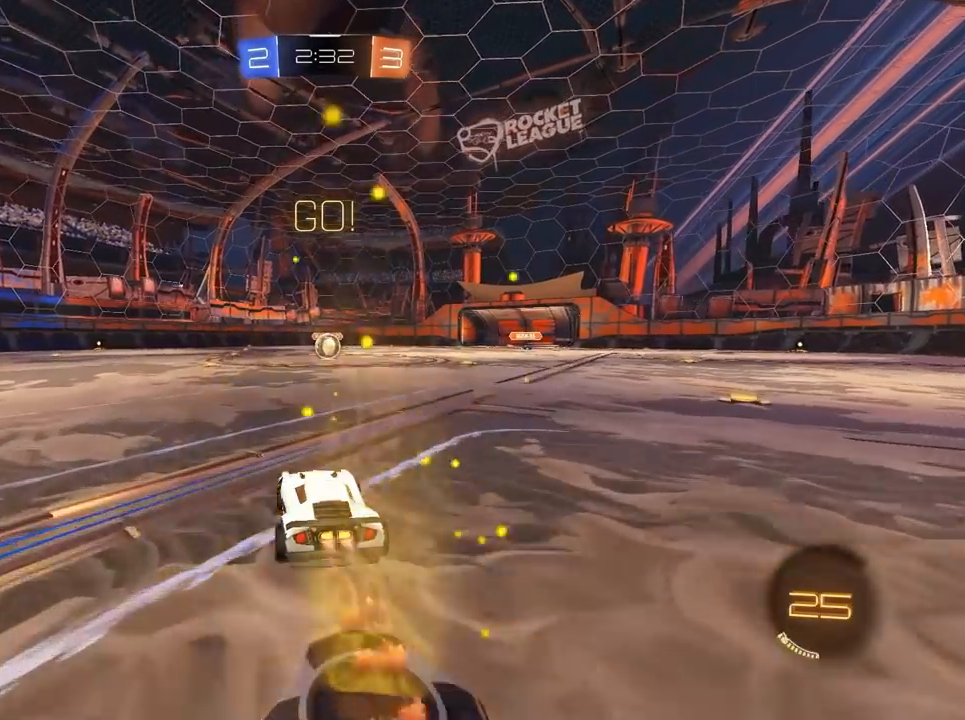
{"keys": ["w"], "mouse": ["left"], "mouse_move": "still", "events": []}
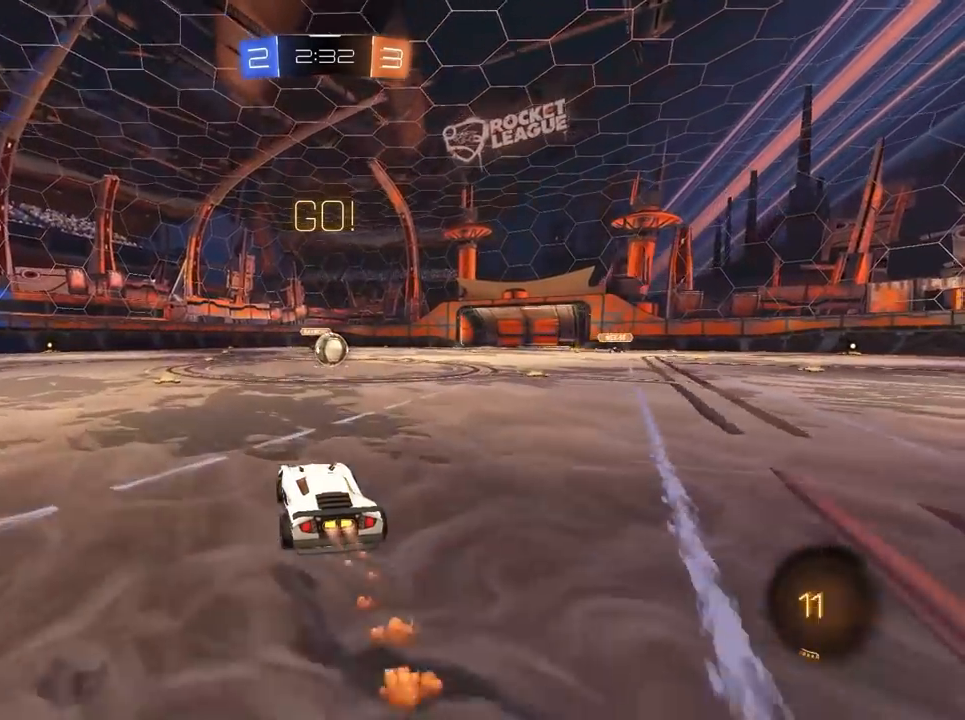
{"keys": ["d"], "mouse": ["left", "right"], "mouse_move": "still", "events": [[350, "mouse_left", "up"], [500, "d", "down"], [500, "mouse_left", "down"], [500, "mouse_right", "down"], [500, "w", "up"]]}
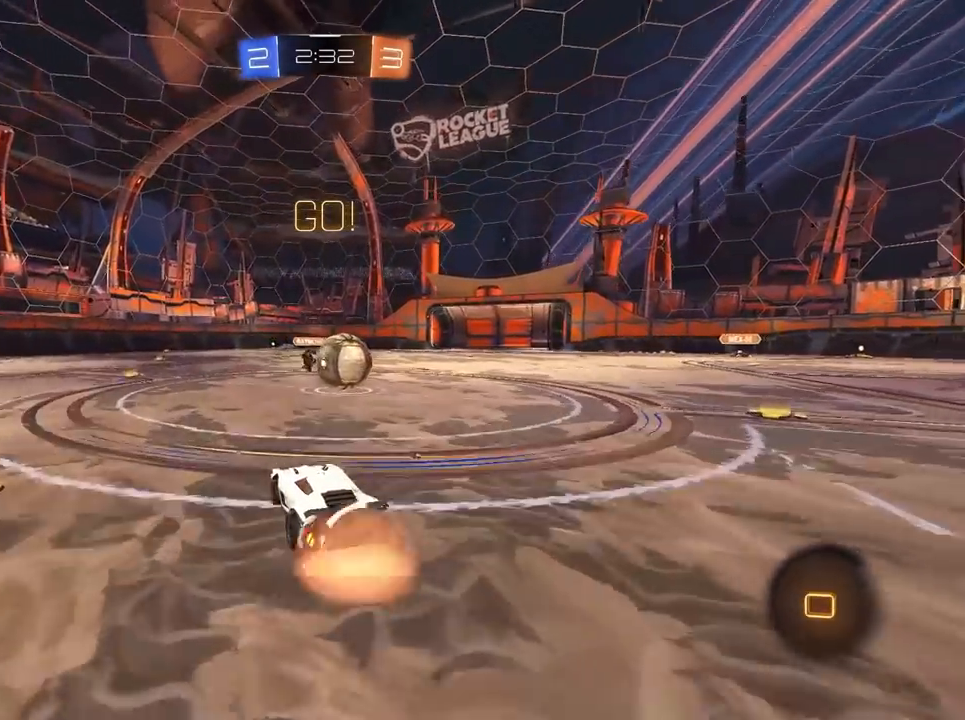
{"keys": [], "mouse": [], "mouse_move": "still", "events": [[100, "mouse_left", "up"], [100, "mouse_right", "up"], [133, "mouse_left", "down"], [133, "mouse_right", "down"], [283, "mouse_left", "up"], [283, "mouse_right", "up"], [467, "d", "up"]]}
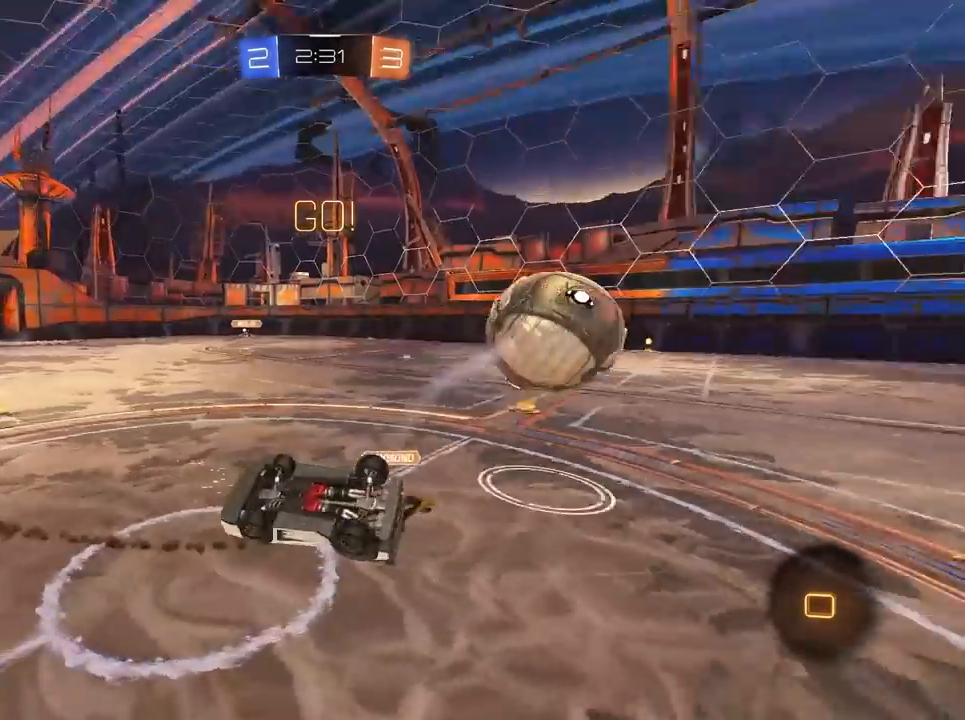
{"keys": ["w"], "mouse": ["right"], "mouse_move": "still", "events": [[150, "a", "down"], [317, "a", "up"], [317, "d", "down"], [317, "mouse_left", "down"], [317, "mouse_right", "down"], [417, "w", "down"], [500, "d", "up"], [500, "mouse_left", "up"]]}
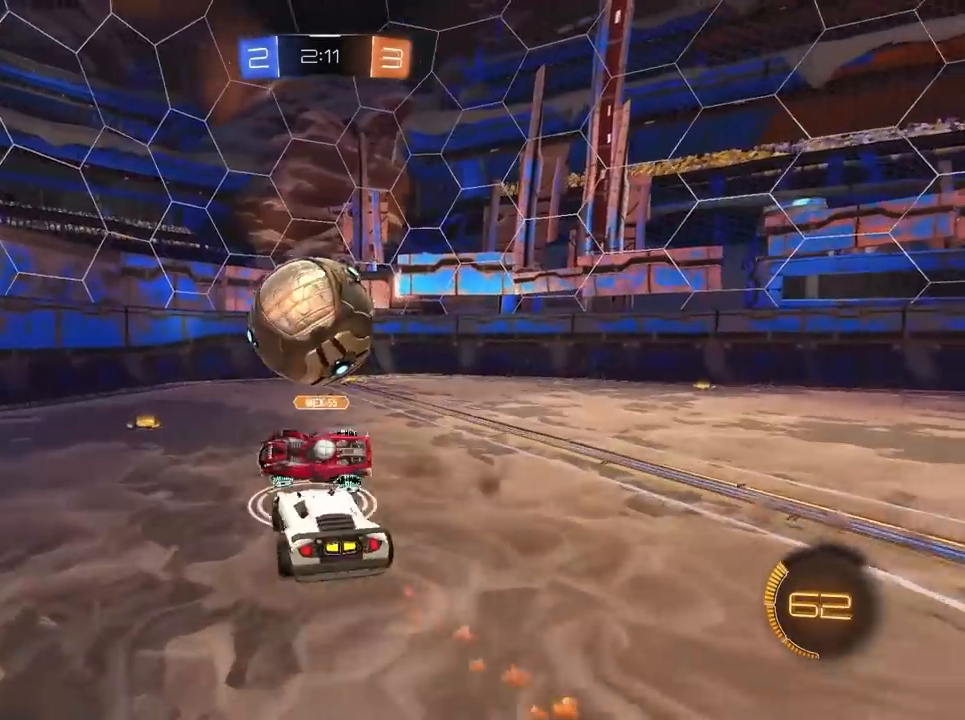
{"keys": ["s"], "mouse": [], "mouse_move": "still", "events": [[50, "mouse_right", "up"], [50, "w", "up"], [133, "mouse_left", "down"], [133, "mouse_right", "down"], [283, "a", "down"], [333, "mouse_left", "up"], [333, "mouse_right", "up"], [433, "s", "down"], [467, "a", "up"]]}
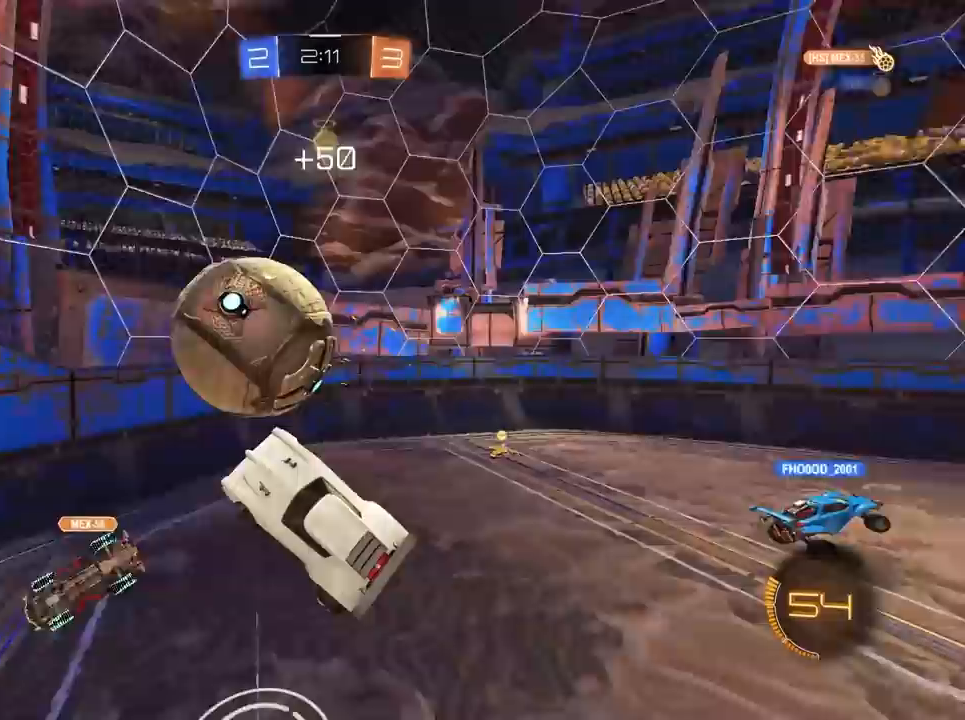
{"keys": ["a", "w"], "mouse": ["left"], "mouse_move": "still", "events": [[17, "s", "up"], [67, "d", "down"], [167, "w", "down"], [400, "a", "down"], [400, "d", "up"], [483, "mouse_left", "down"]]}
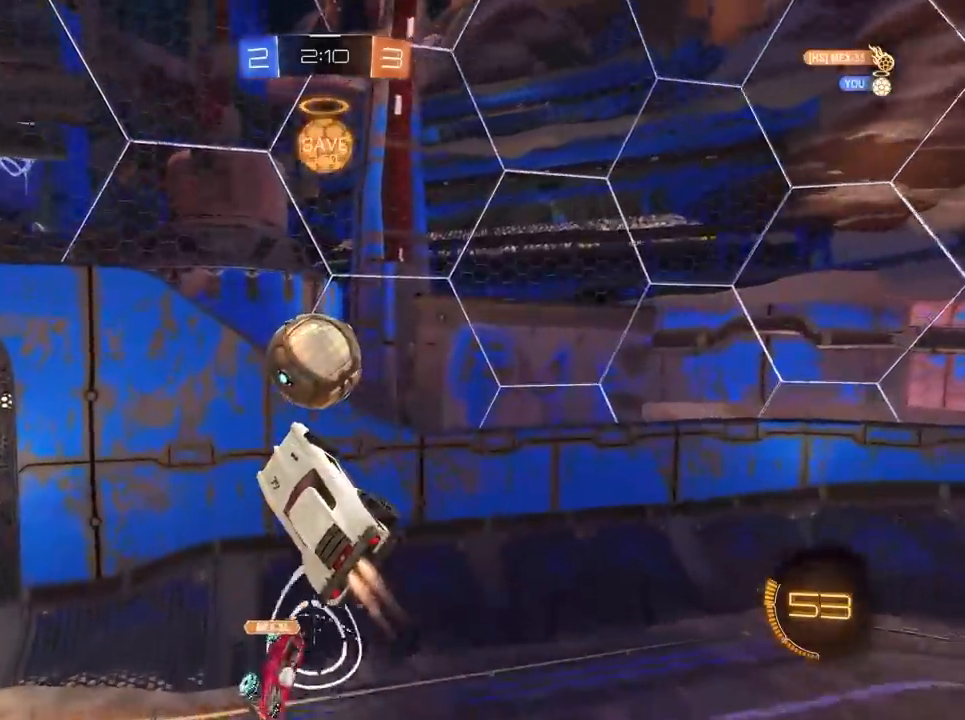
{"keys": ["d", "w"], "mouse": [], "mouse_move": "still", "events": [[33, "a", "up"], [83, "d", "down"], [317, "mouse_left", "up"]]}
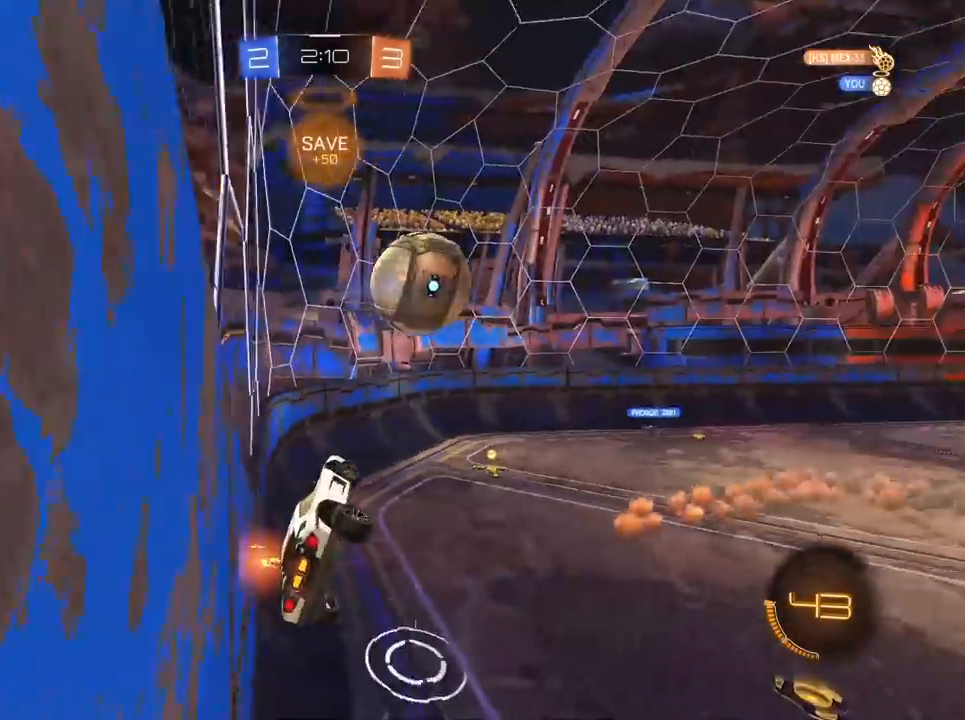
{"keys": ["a"], "mouse": [], "mouse_move": "still", "events": [[433, "d", "up"], [467, "a", "down"], [467, "w", "up"]]}
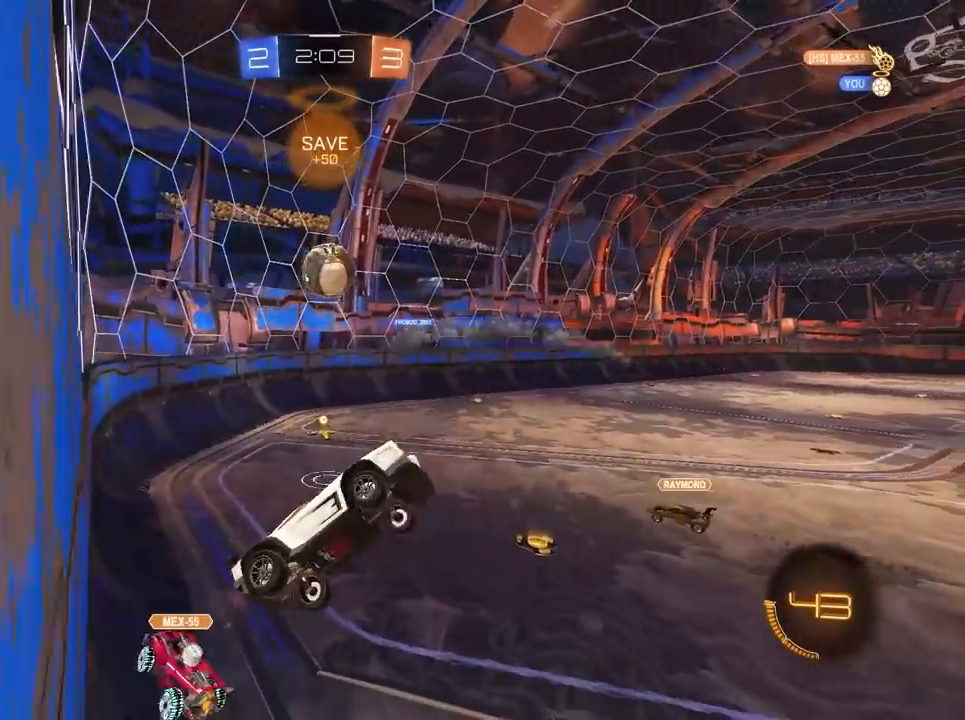
{"keys": ["a"], "mouse": [], "mouse_move": "still", "events": []}
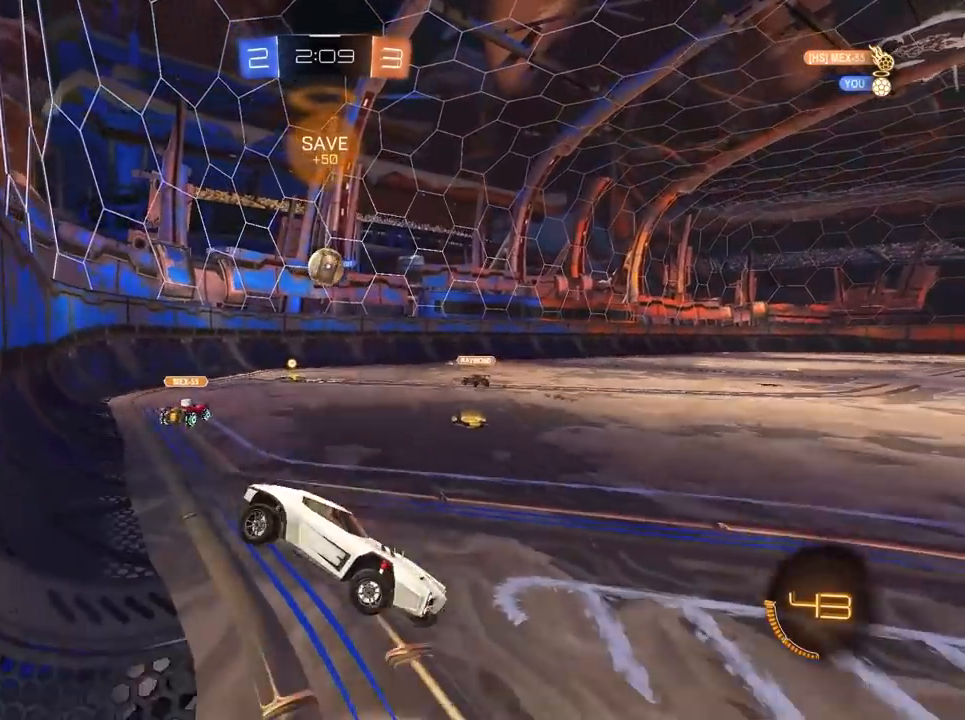
{"keys": ["a", "w"], "mouse": [], "mouse_move": "still", "events": [[267, "w", "down"]]}
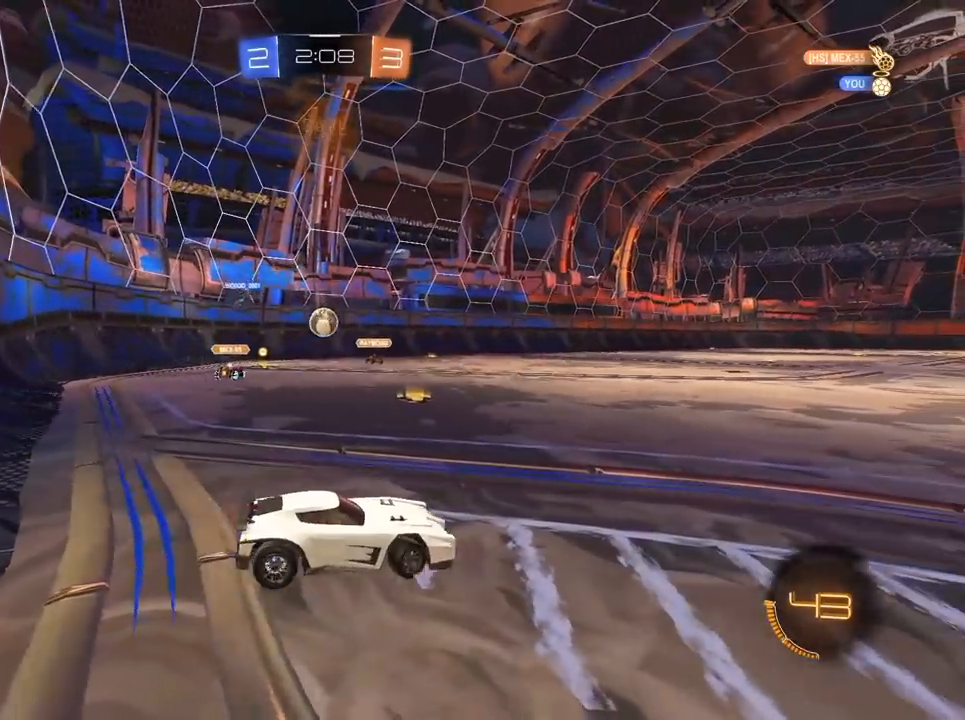
{"keys": ["a", "w"], "mouse": [], "mouse_move": "still", "events": []}
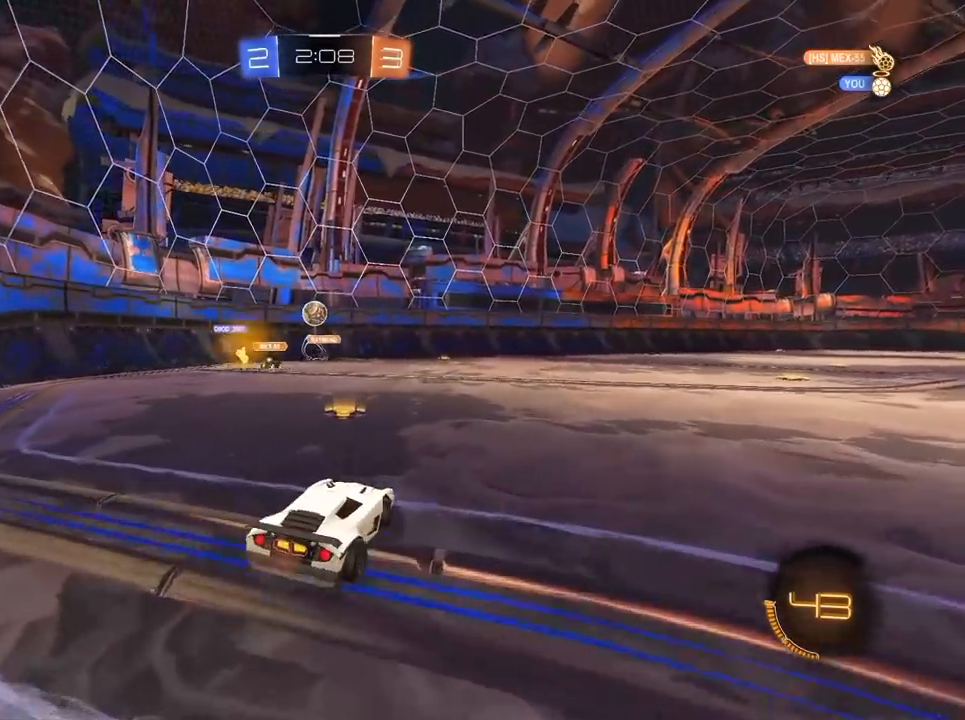
{"keys": ["a", "w"], "mouse": [], "mouse_move": "still", "events": [[67, "a", "up"], [200, "a", "down"]]}
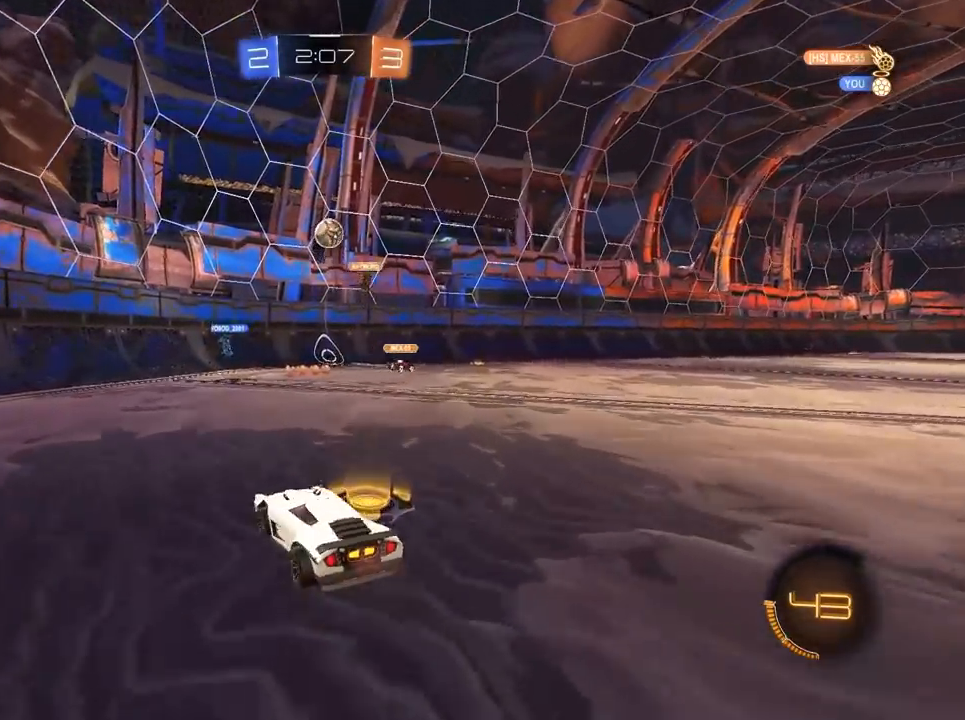
{"keys": ["d", "w"], "mouse": [], "mouse_move": "still", "events": [[317, "a", "up"], [317, "d", "down"]]}
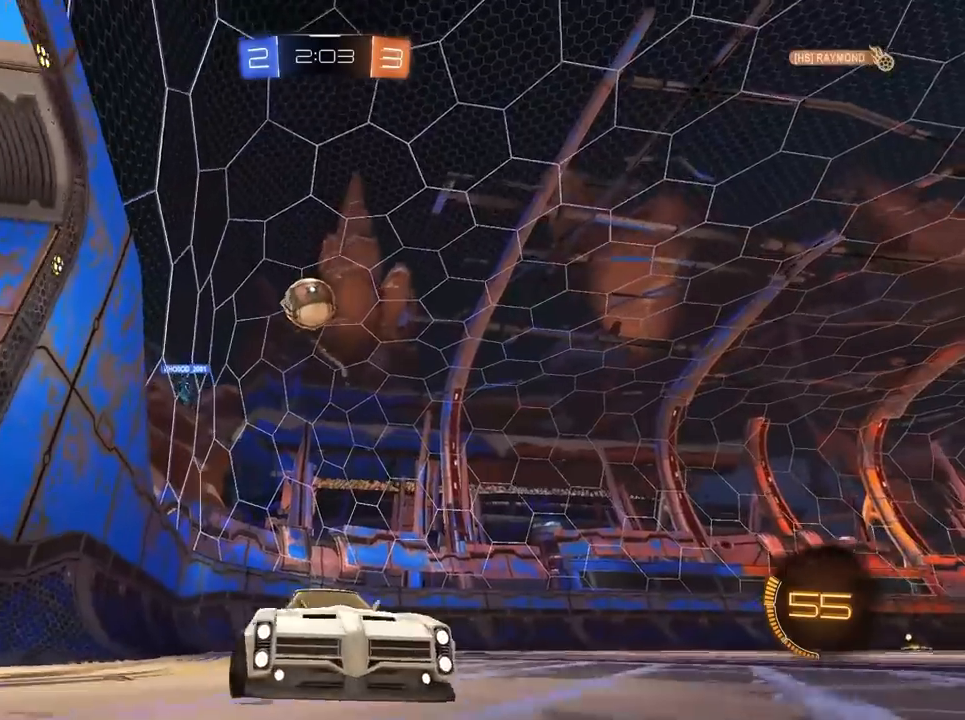
{"keys": ["a", "w"], "mouse": [], "mouse_move": "still", "events": [[450, "d", "up"], [500, "a", "down"]]}
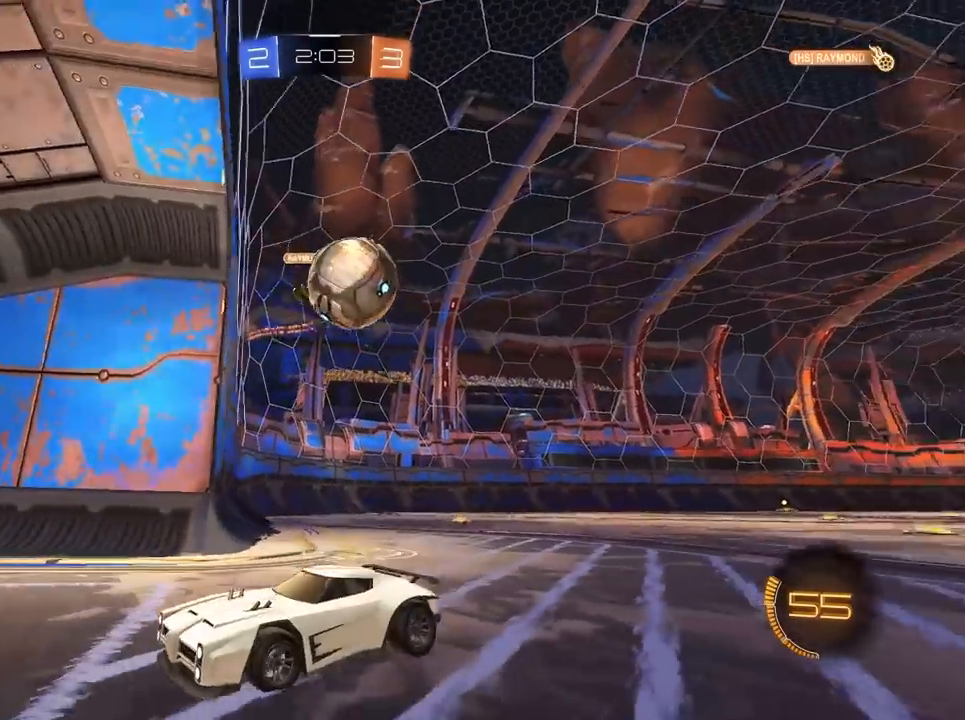
{"keys": ["a", "w"], "mouse": [], "mouse_move": "still", "events": [[283, "a", "up"], [417, "a", "down"]]}
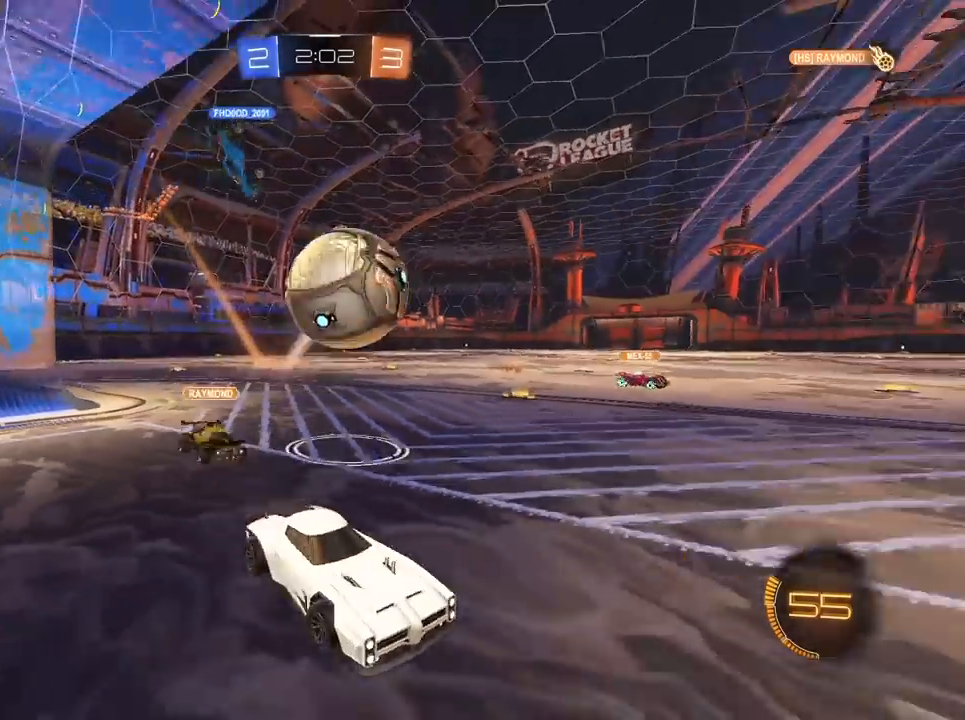
{"keys": [], "mouse": ["left", "right"], "mouse_move": "still", "events": [[150, "a", "up"], [150, "w", "up"], [250, "mouse_right", "down"], [350, "mouse_right", "up"], [400, "mouse_left", "down"], [400, "mouse_right", "down"], [400, "s", "down"], [483, "s", "up"]]}
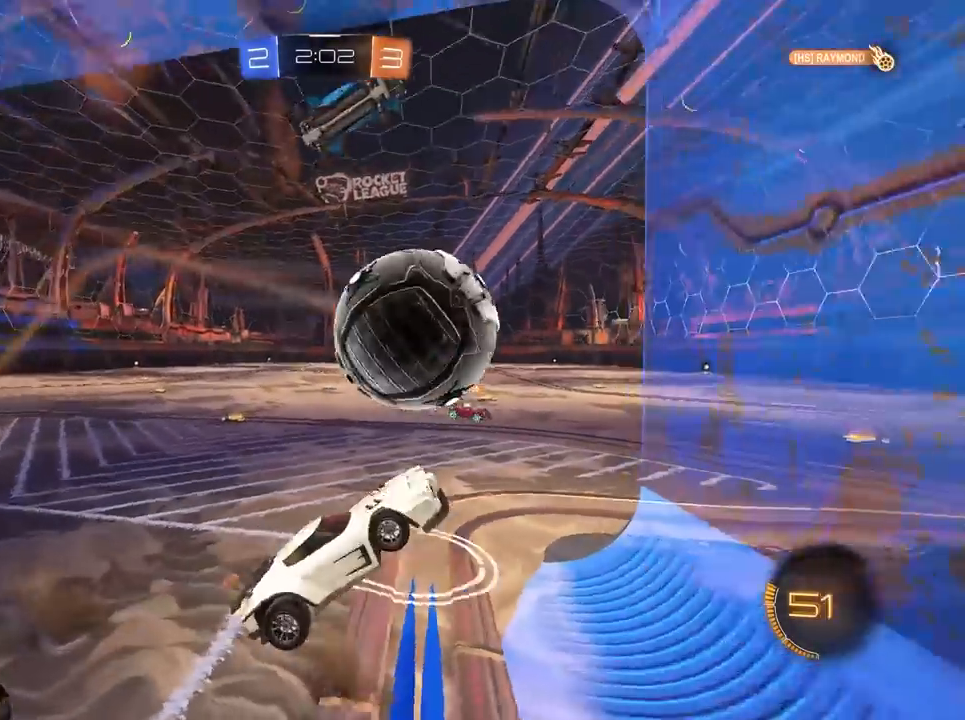
{"keys": ["a"], "mouse": [], "mouse_move": "still", "events": [[83, "mouse_left", "up"], [133, "a", "down"], [133, "mouse_right", "up"], [183, "w", "down"], [500, "w", "up"]]}
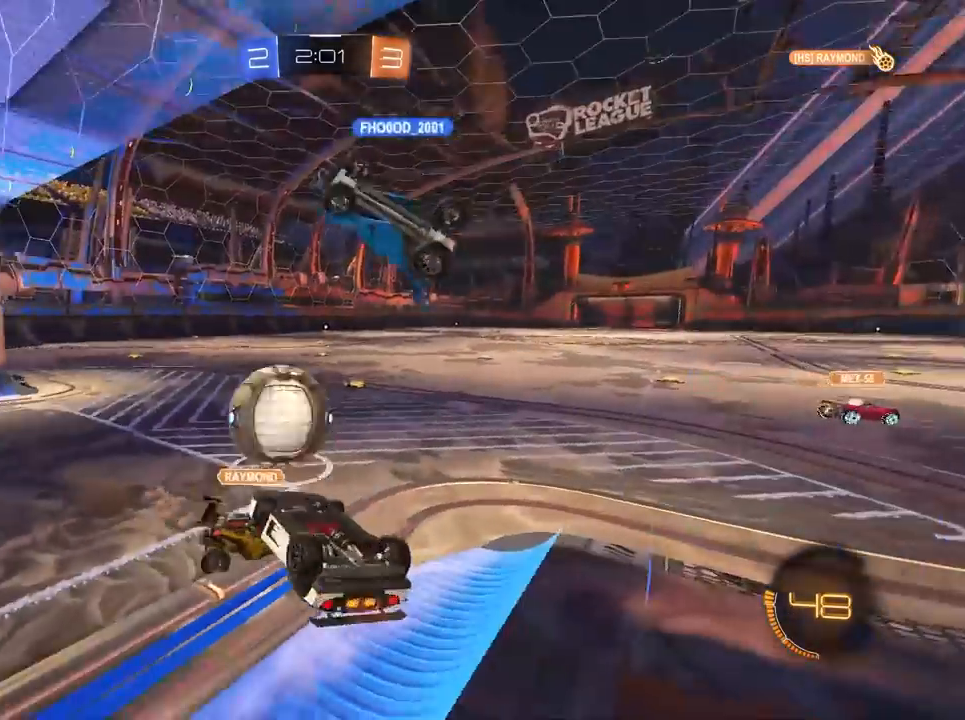
{"keys": ["w"], "mouse": [], "mouse_move": "still", "events": [[50, "a", "up"], [233, "w", "down"]]}